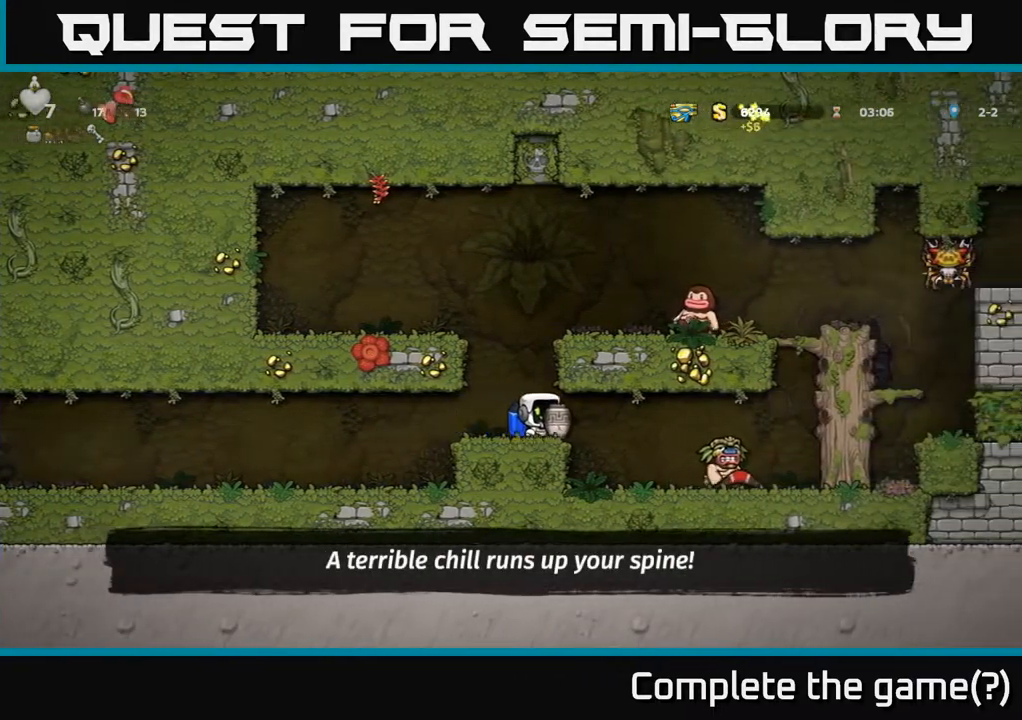
Gameplay with a controller (Xbox layout); each line is a JSON object with the inputs held at the frame after it. "events" lists button and stick changes between this image and that frame as [ms after this image, input, new state], when the widget could be followed in between.
{"buttons": [], "left_stick": "center", "right_stick": "center", "events": [[100, "DPAD_RIGHT", "up"], [283, "X", "down"], [367, "X", "up"]]}
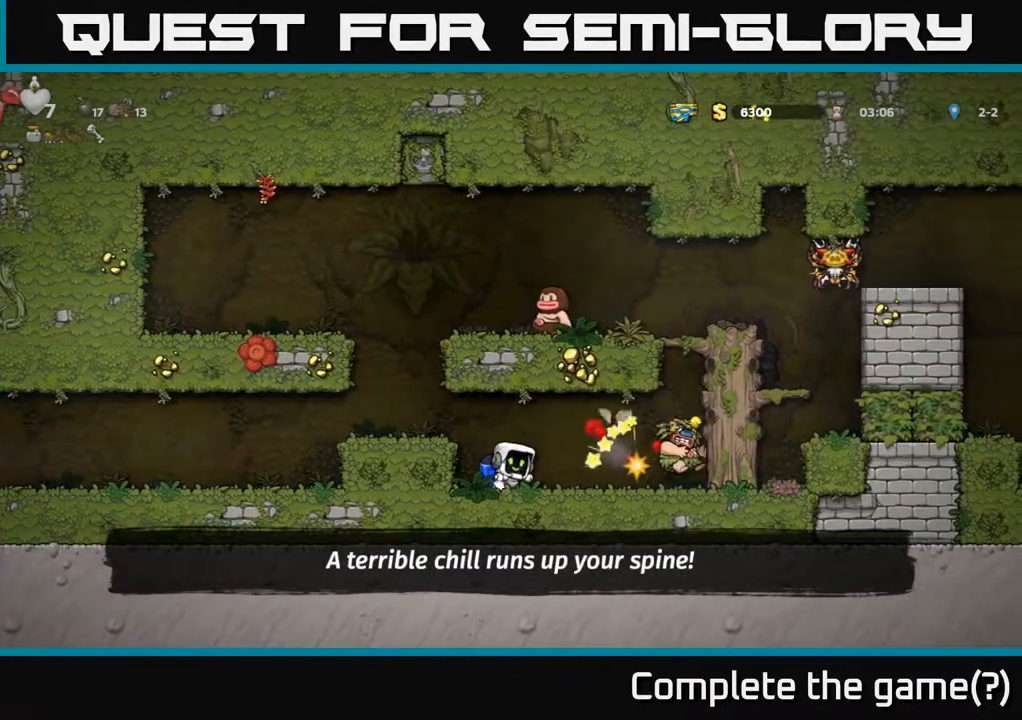
{"buttons": ["DPAD_RIGHT"], "left_stick": "center", "right_stick": "center", "events": [[250, "DPAD_RIGHT", "down"]]}
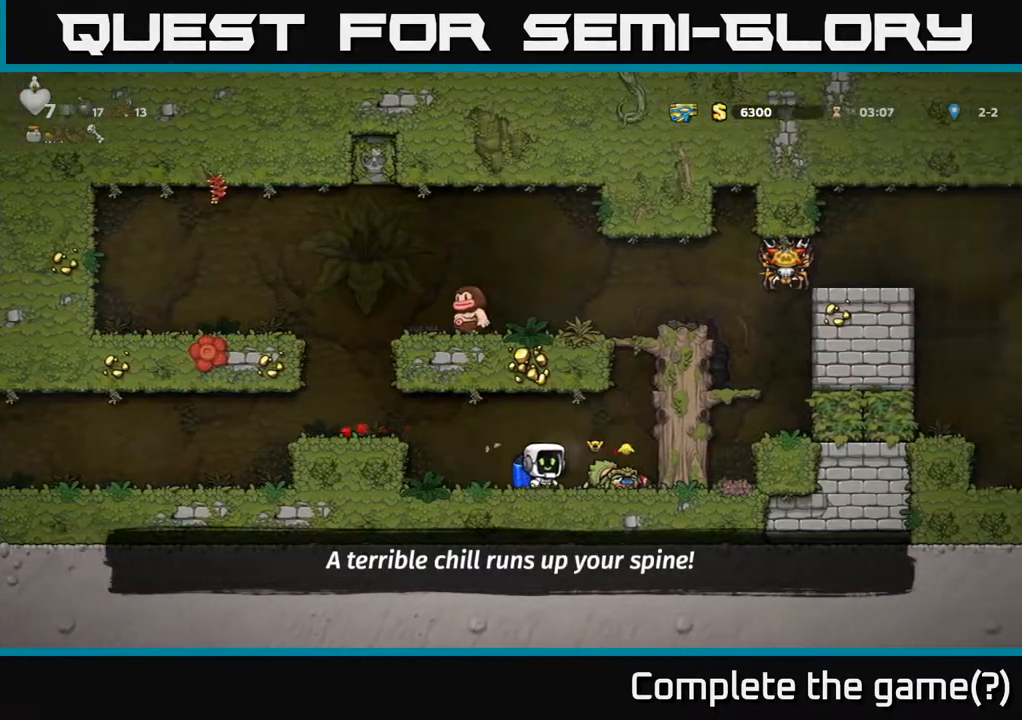
{"buttons": ["DPAD_RIGHT"], "left_stick": "center", "right_stick": "center", "events": [[100, "DPAD_DOWN", "down"], [117, "DPAD_RIGHT", "up"], [133, "X", "down"], [150, "DPAD_LEFT", "down"], [167, "DPAD_DOWN", "up"], [217, "X", "up"], [333, "X", "down"], [350, "DPAD_LEFT", "up"], [417, "X", "up"], [450, "DPAD_RIGHT", "down"]]}
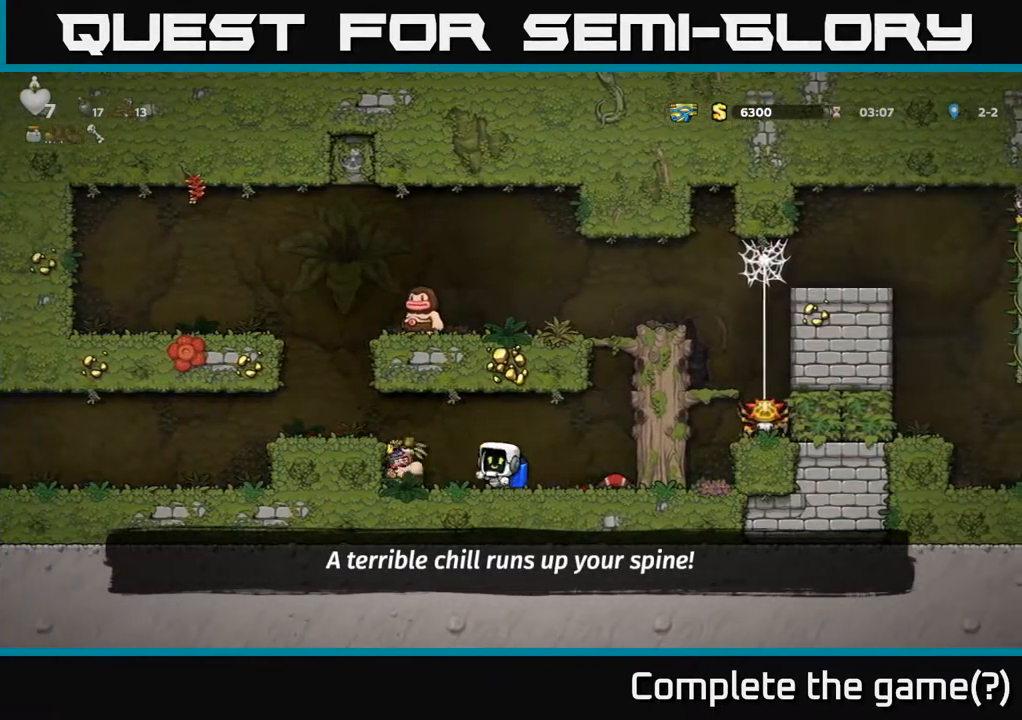
{"buttons": ["A", "DPAD_RIGHT"], "left_stick": "center", "right_stick": "center", "events": [[200, "DPAD_DOWN", "down"], [217, "DPAD_RIGHT", "up"], [283, "X", "down"], [367, "DPAD_DOWN", "up"], [400, "X", "up"], [450, "A", "down"], [500, "DPAD_RIGHT", "down"]]}
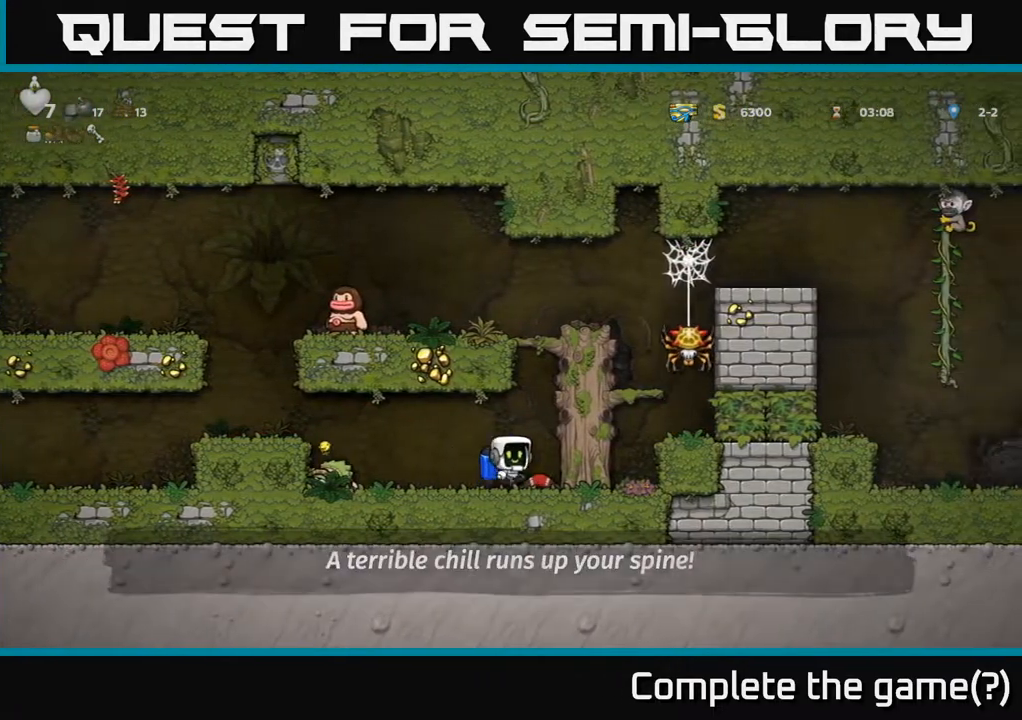
{"buttons": ["DPAD_DOWN"], "left_stick": "center", "right_stick": "center", "events": [[33, "A", "up"], [117, "DPAD_RIGHT", "up"], [467, "DPAD_DOWN", "down"]]}
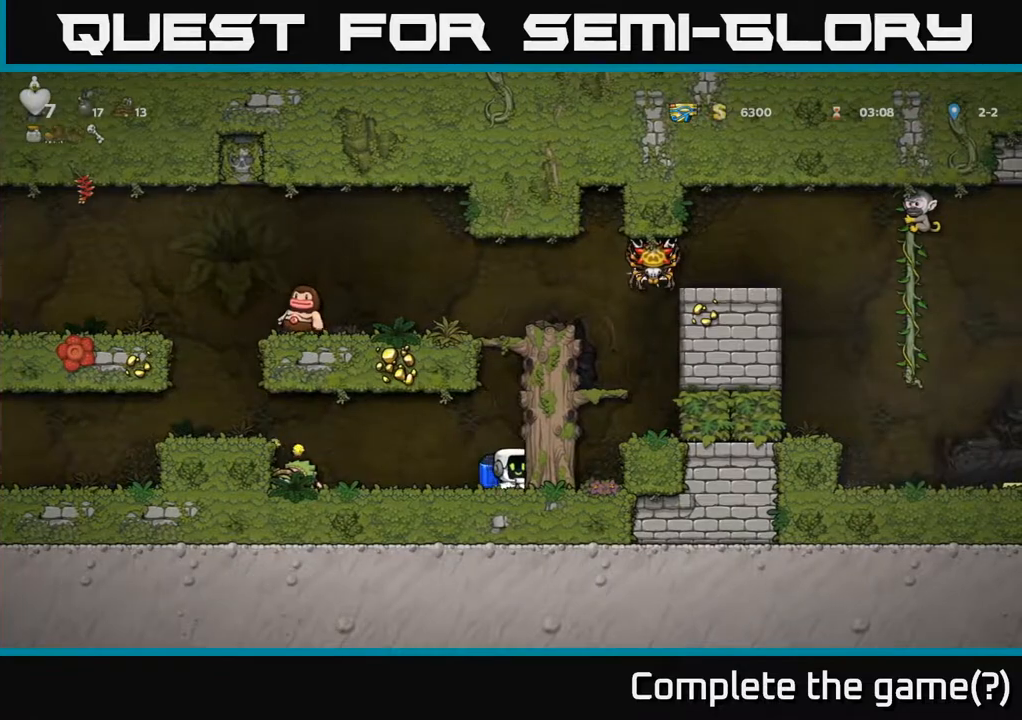
{"buttons": [], "left_stick": "center", "right_stick": "center", "events": [[33, "X", "down"], [133, "X", "up"], [150, "DPAD_DOWN", "up"], [183, "A", "down"], [283, "A", "up"], [333, "A", "down"], [450, "A", "up"]]}
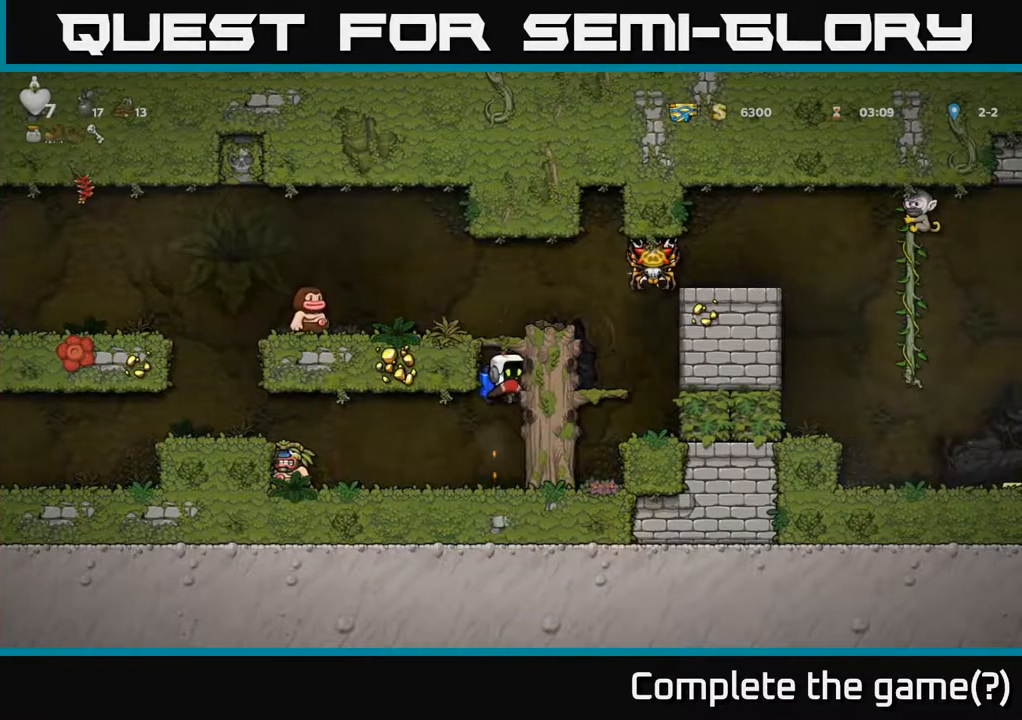
{"buttons": [], "left_stick": "center", "right_stick": "center", "events": [[17, "A", "down"], [217, "A", "up"]]}
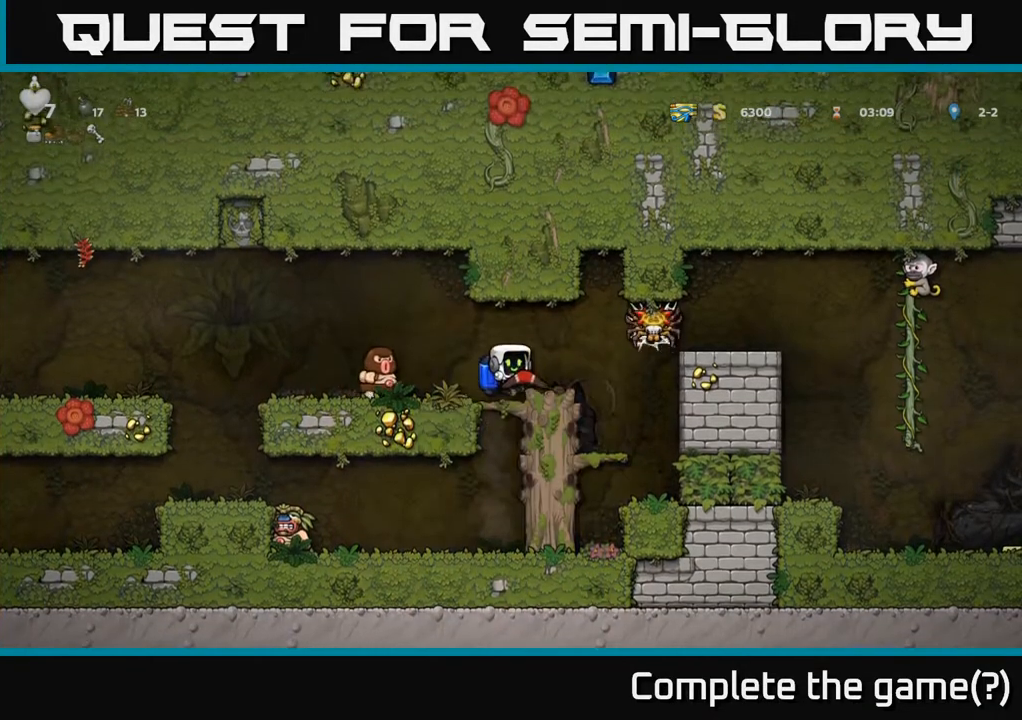
{"buttons": ["DPAD_RIGHT"], "left_stick": "center", "right_stick": "center", "events": [[150, "DPAD_RIGHT", "down"], [250, "A", "down"], [350, "A", "up"]]}
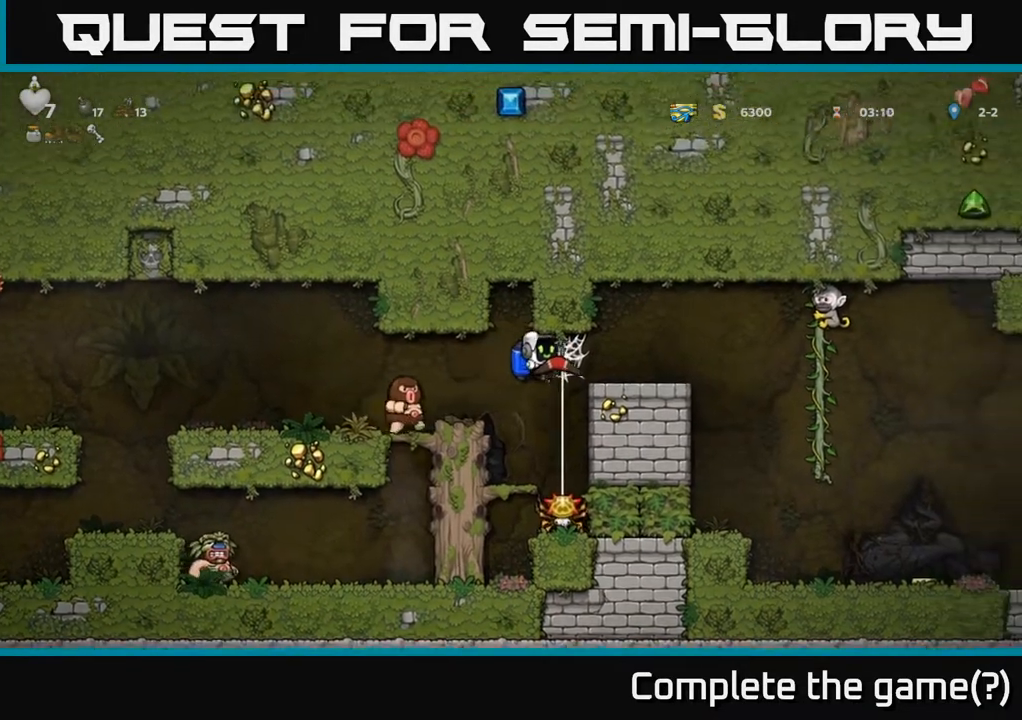
{"buttons": ["DPAD_RIGHT"], "left_stick": "center", "right_stick": "center", "events": [[33, "A", "down"], [150, "A", "up"], [200, "A", "down"], [300, "A", "up"], [367, "A", "down"], [450, "A", "up"]]}
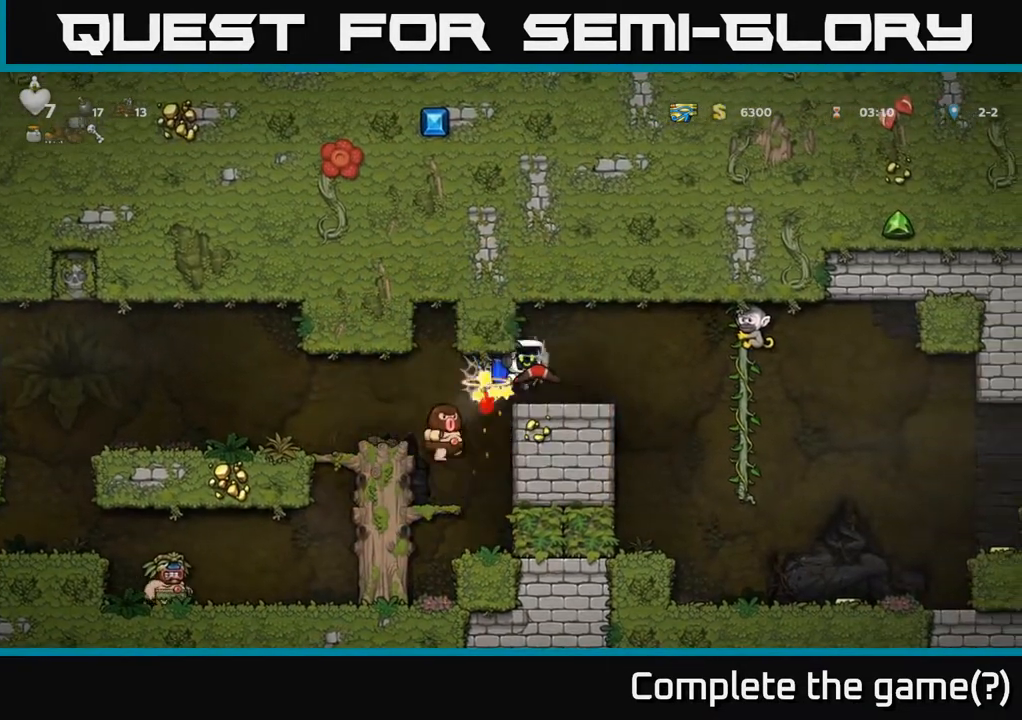
{"buttons": ["DPAD_LEFT"], "left_stick": "center", "right_stick": "center", "events": [[217, "DPAD_RIGHT", "up"], [367, "DPAD_LEFT", "down"]]}
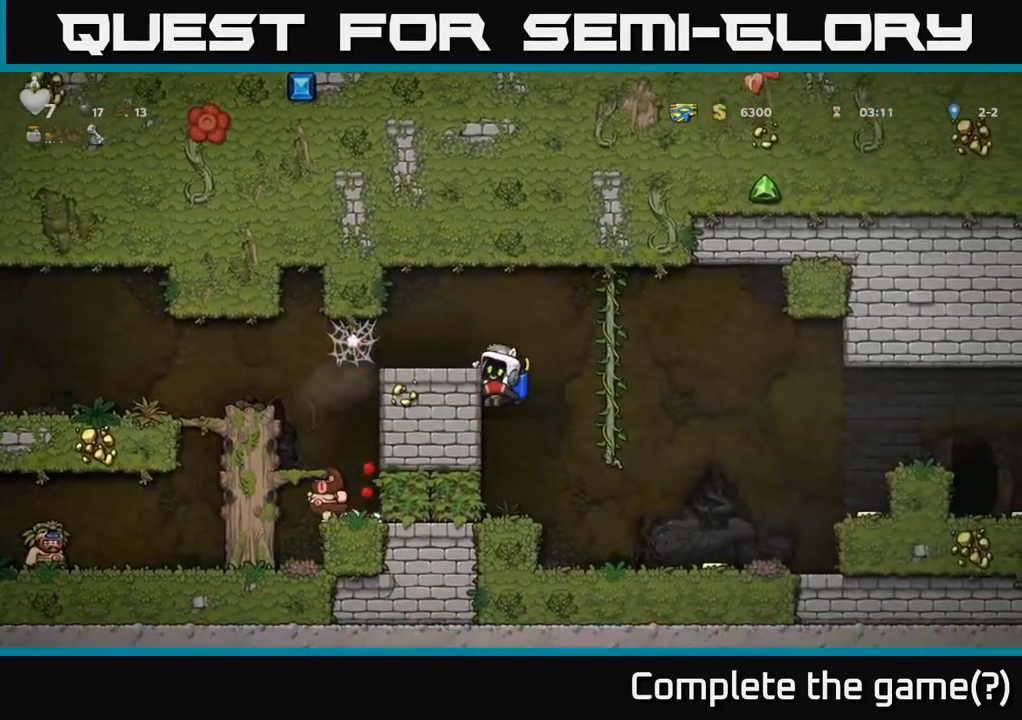
{"buttons": ["DPAD_RIGHT"], "left_stick": "center", "right_stick": "center", "events": [[33, "DPAD_LEFT", "up"], [83, "A", "down"], [167, "DPAD_RIGHT", "down"], [183, "A", "up"]]}
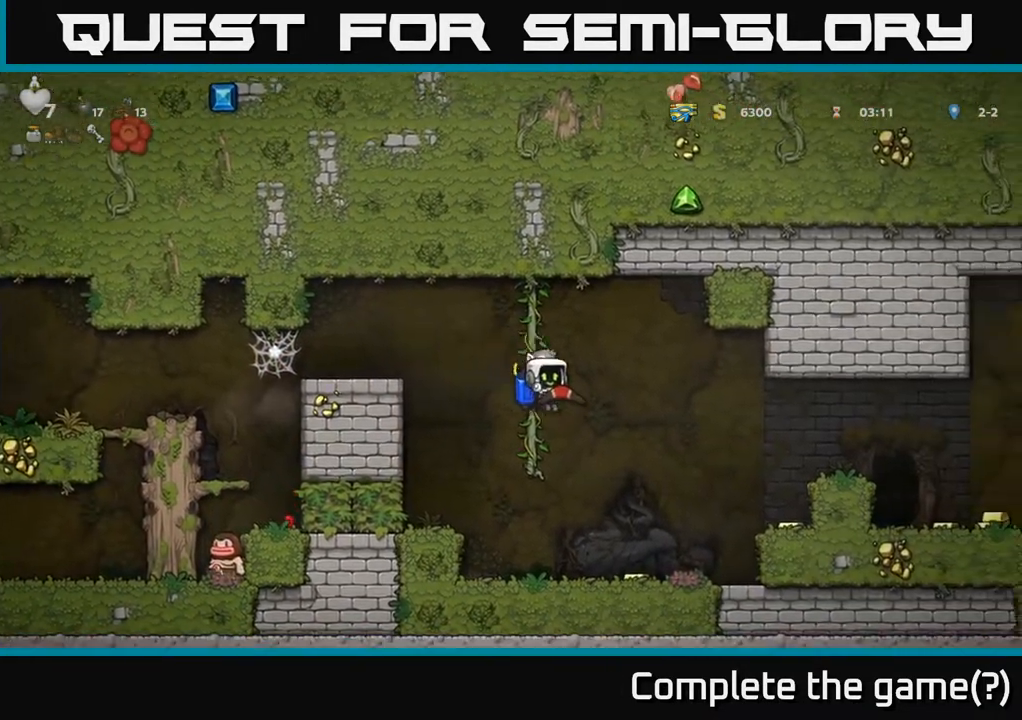
{"buttons": ["DPAD_RIGHT"], "left_stick": "center", "right_stick": "center", "events": [[167, "A", "down"], [283, "A", "up"]]}
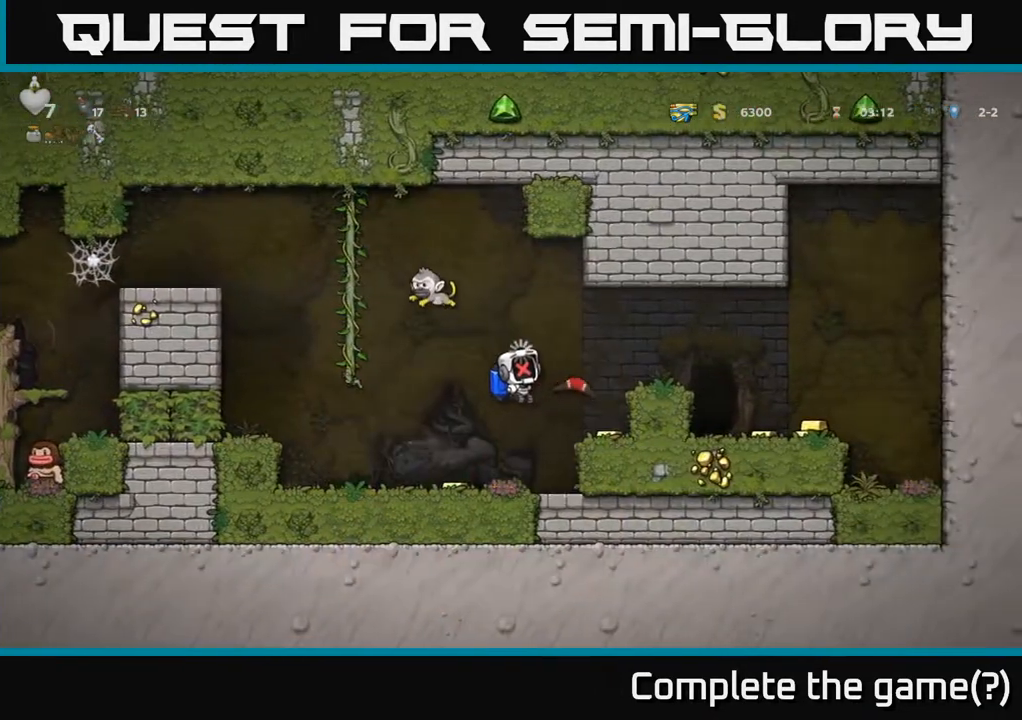
{"buttons": ["A", "DPAD_LEFT"], "left_stick": "center", "right_stick": "center", "events": [[283, "DPAD_RIGHT", "up"], [367, "DPAD_LEFT", "down"], [400, "A", "down"]]}
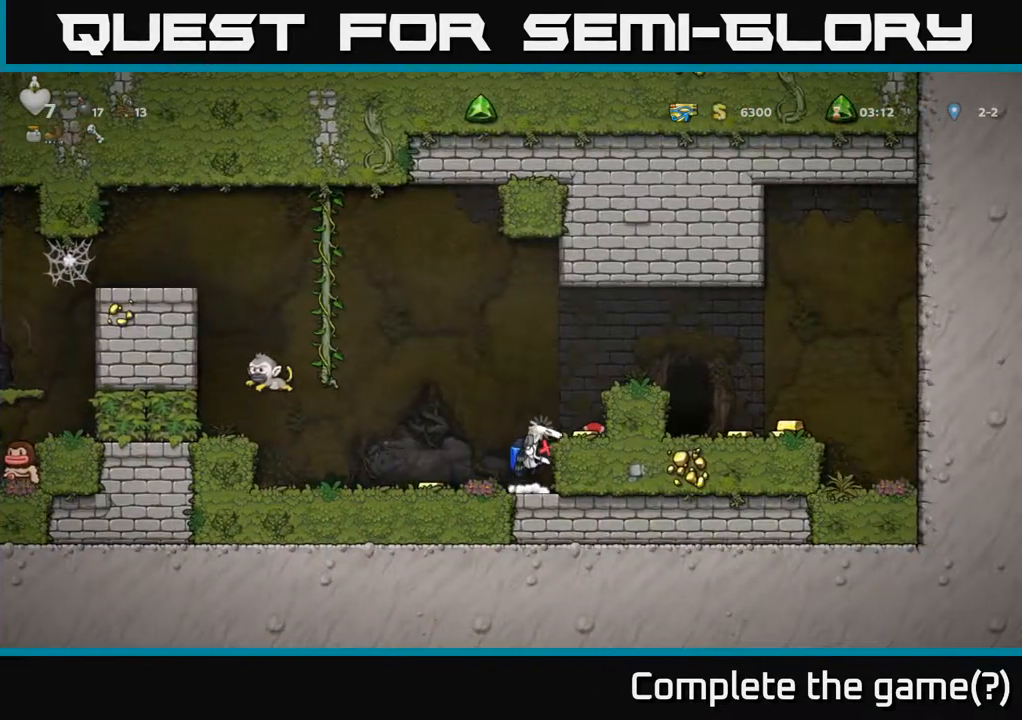
{"buttons": ["A", "DPAD_LEFT"], "left_stick": "center", "right_stick": "center", "events": [[33, "A", "up"], [83, "DPAD_LEFT", "up"], [117, "A", "down"], [200, "A", "up"], [217, "DPAD_LEFT", "down"], [283, "A", "down"], [367, "A", "up"], [467, "A", "down"]]}
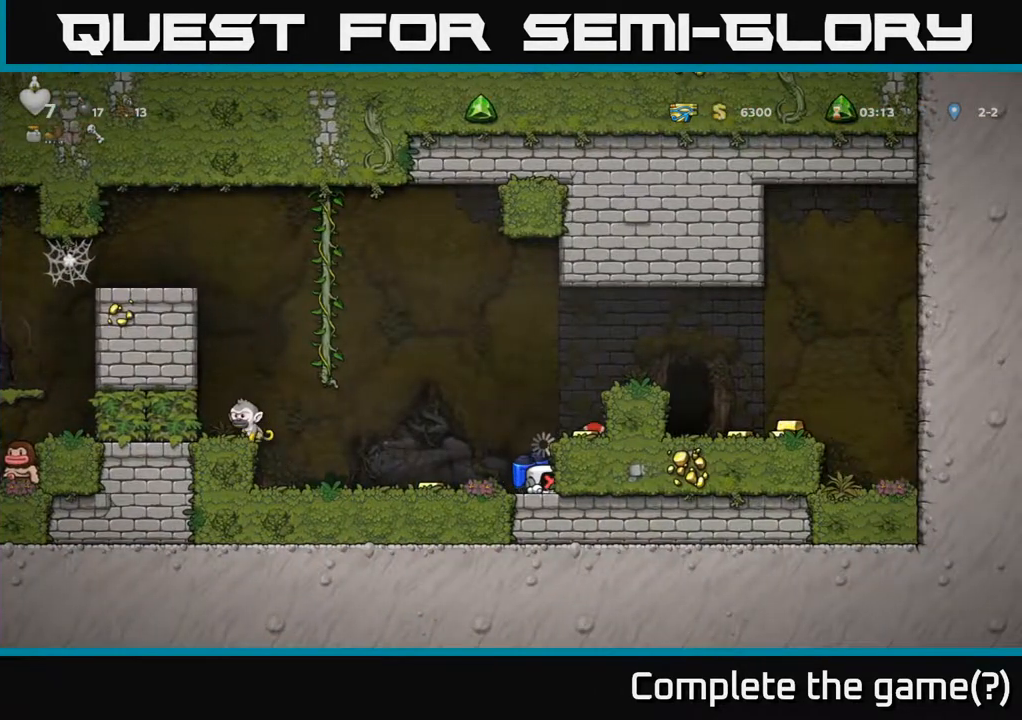
{"buttons": ["DPAD_LEFT"], "left_stick": "center", "right_stick": "center", "events": [[67, "A", "up"], [150, "A", "down"], [233, "A", "up"], [333, "DPAD_LEFT", "up"], [467, "DPAD_LEFT", "down"]]}
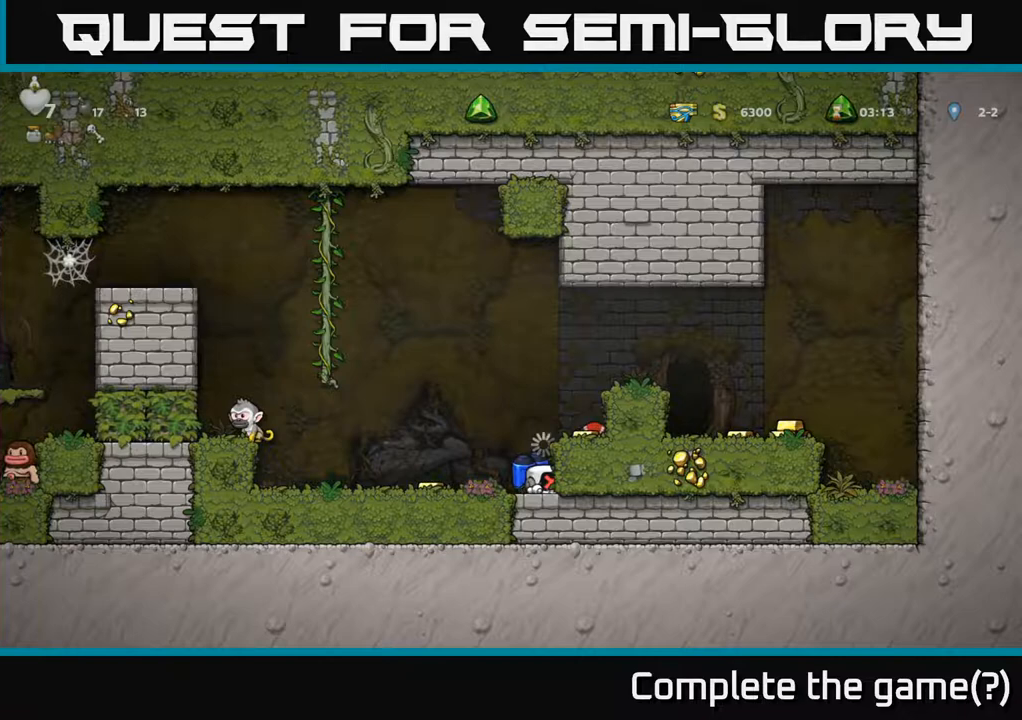
{"buttons": ["DPAD_LEFT"], "left_stick": "center", "right_stick": "center", "events": []}
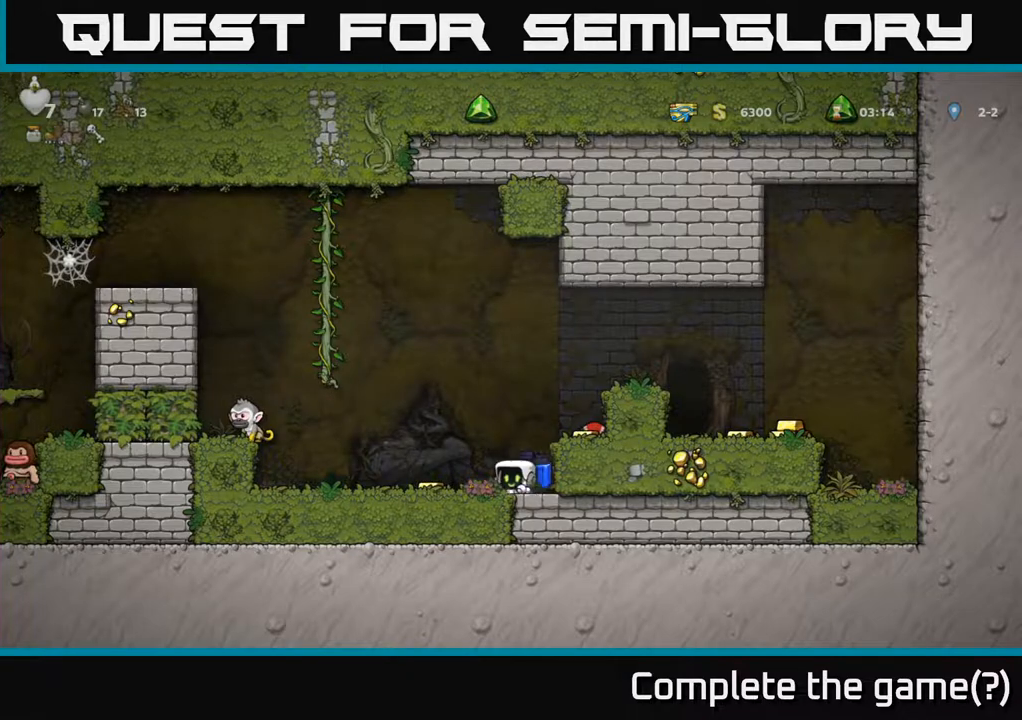
{"buttons": ["A", "DPAD_RIGHT"], "left_stick": "center", "right_stick": "center", "events": [[267, "DPAD_LEFT", "up"], [300, "DPAD_RIGHT", "down"], [483, "A", "down"]]}
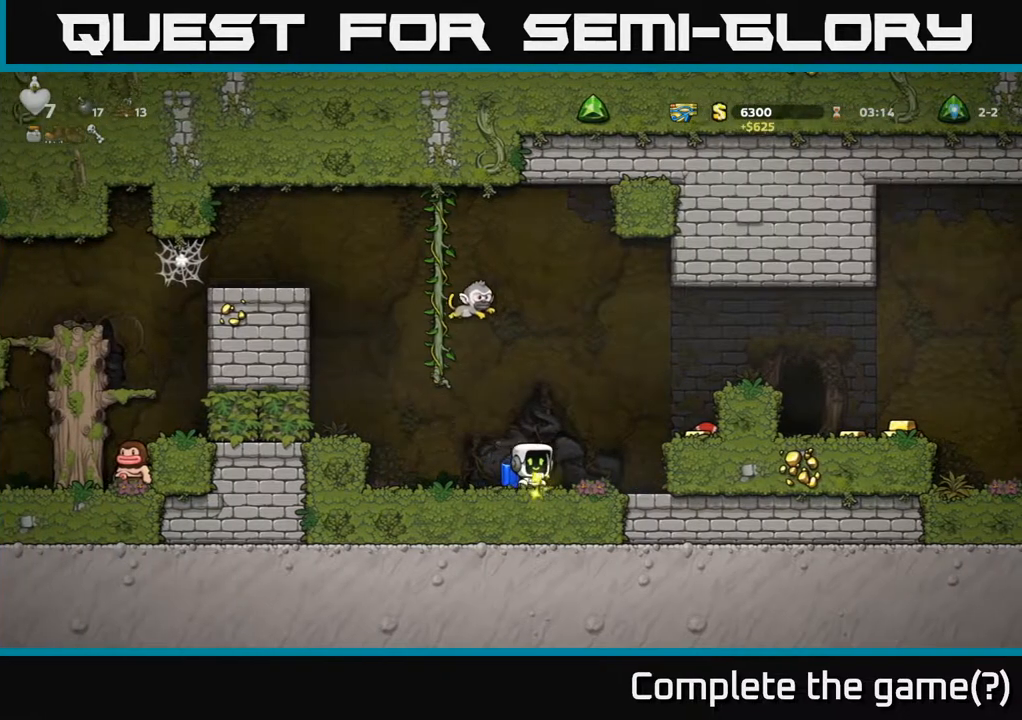
{"buttons": [], "left_stick": "center", "right_stick": "center", "events": [[50, "X", "down"], [167, "X", "up"], [250, "A", "up"], [383, "DPAD_RIGHT", "up"]]}
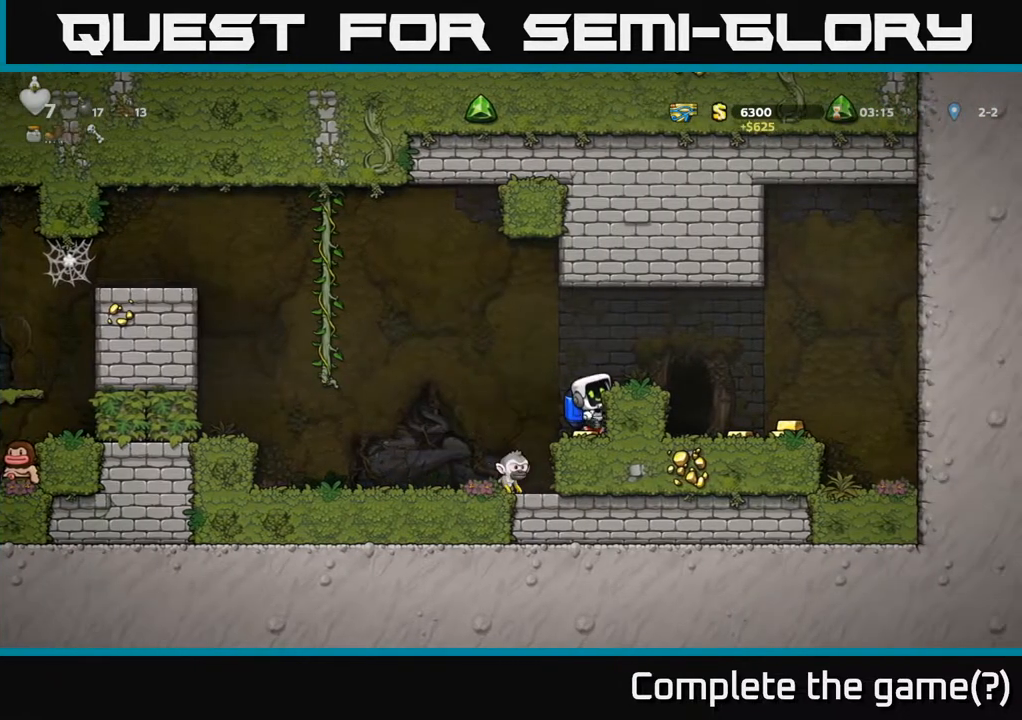
{"buttons": ["DPAD_DOWN"], "left_stick": "center", "right_stick": "center", "events": [[167, "DPAD_DOWN", "down"], [267, "X", "down"], [383, "X", "up"]]}
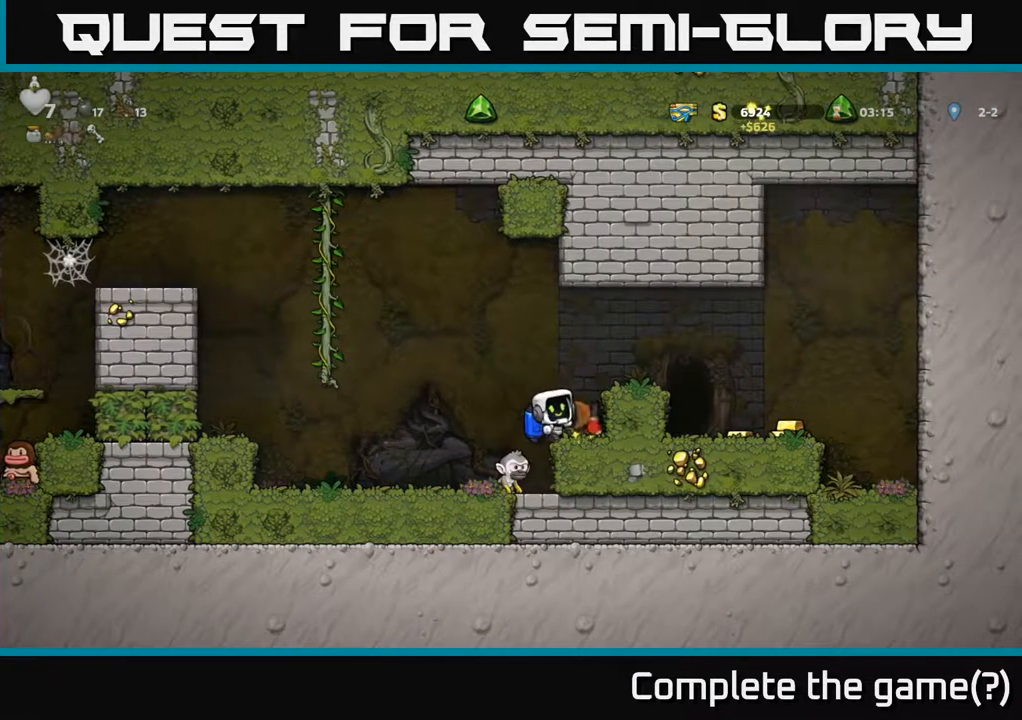
{"buttons": ["X", "DPAD_DOWN"], "left_stick": "center", "right_stick": "center", "events": [[167, "DPAD_DOWN", "up"], [333, "DPAD_RIGHT", "down"], [383, "DPAD_DOWN", "down"], [417, "DPAD_RIGHT", "up"], [450, "X", "down"]]}
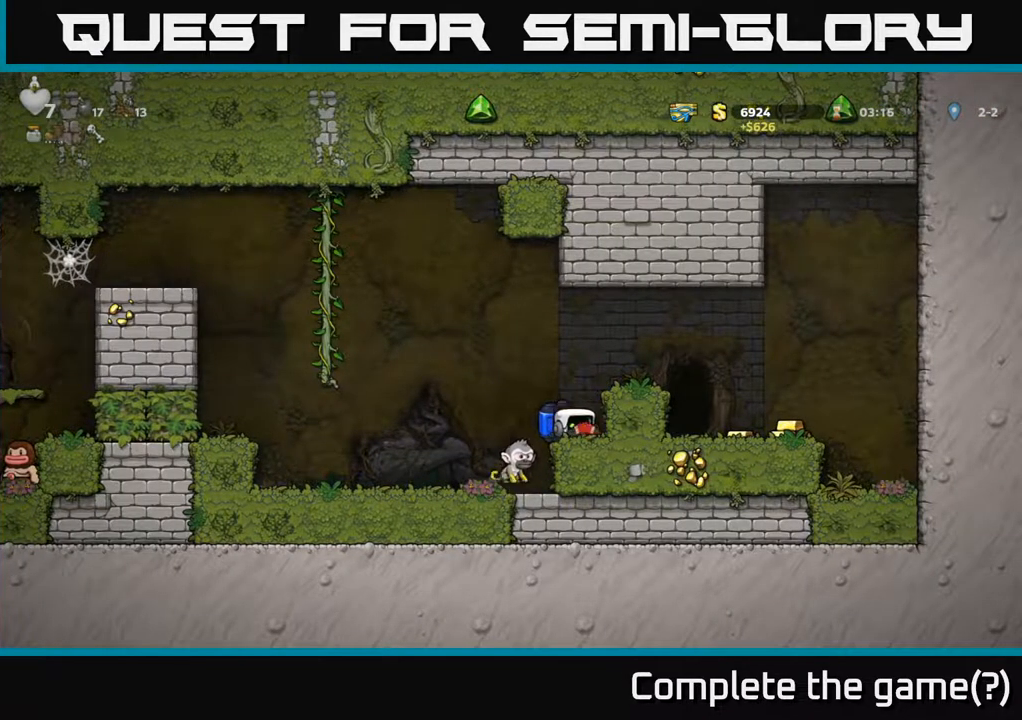
{"buttons": ["DPAD_RIGHT"], "left_stick": "center", "right_stick": "center", "events": [[33, "A", "down"], [33, "DPAD_DOWN", "up"], [50, "DPAD_RIGHT", "down"], [50, "X", "up"], [167, "A", "up"]]}
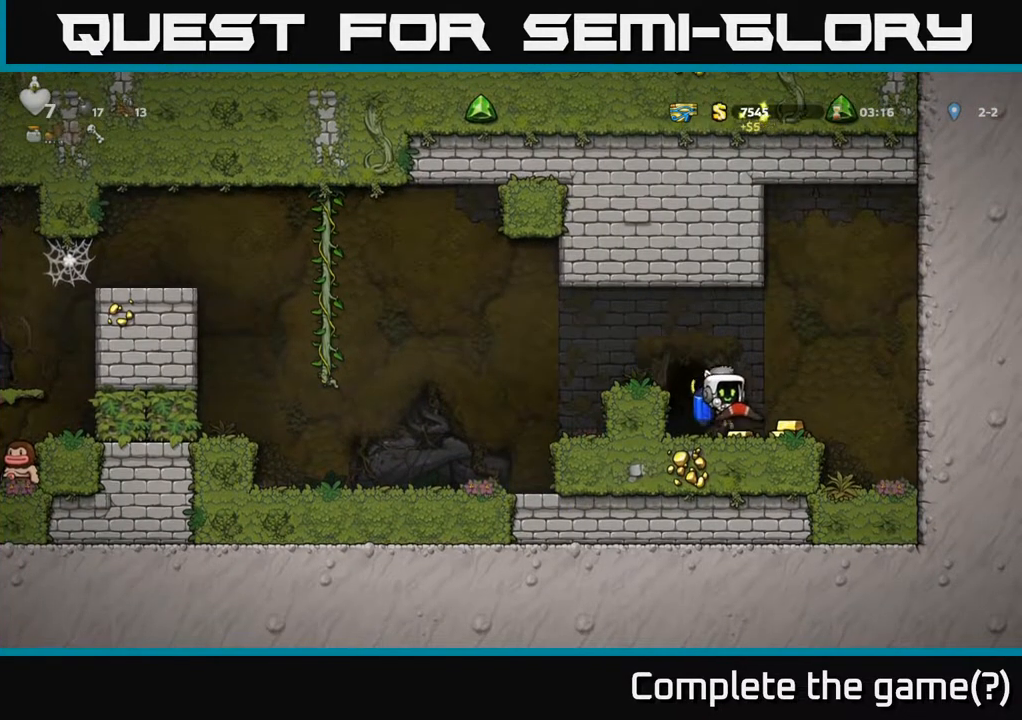
{"buttons": [], "left_stick": "center", "right_stick": "center", "events": [[100, "DPAD_RIGHT", "up"], [217, "DPAD_LEFT", "down"], [300, "DPAD_LEFT", "up"], [333, "X", "down"], [417, "X", "up"]]}
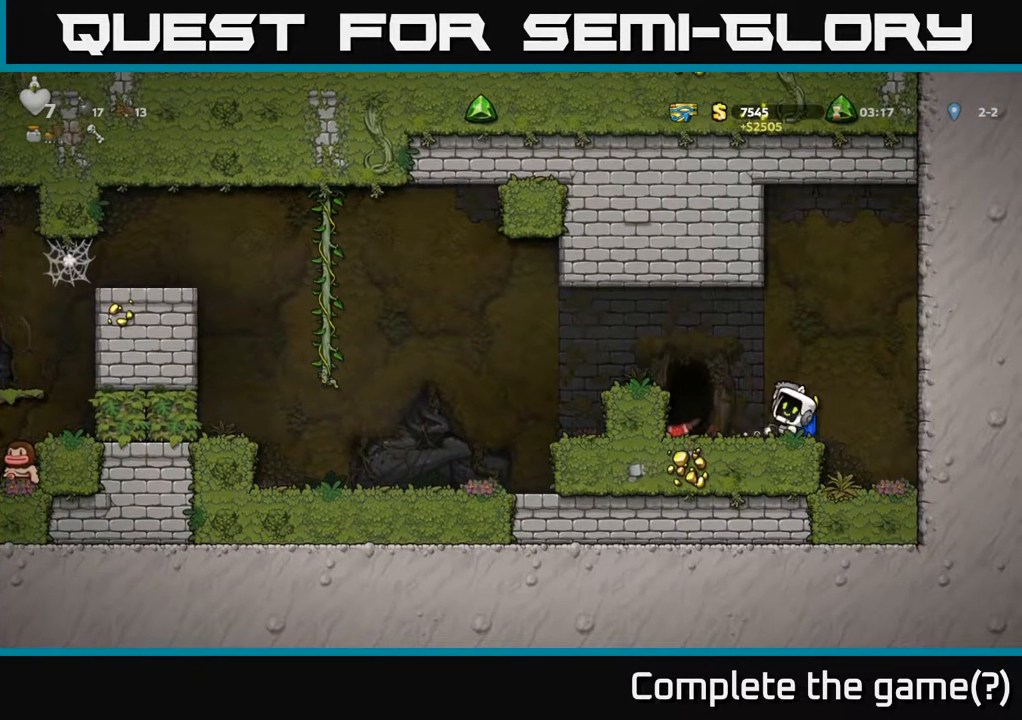
{"buttons": ["DPAD_LEFT"], "left_stick": "center", "right_stick": "center", "events": [[83, "DPAD_LEFT", "down"], [217, "DPAD_LEFT", "up"], [250, "DPAD_UP", "down"], [467, "DPAD_LEFT", "down"], [467, "DPAD_UP", "up"]]}
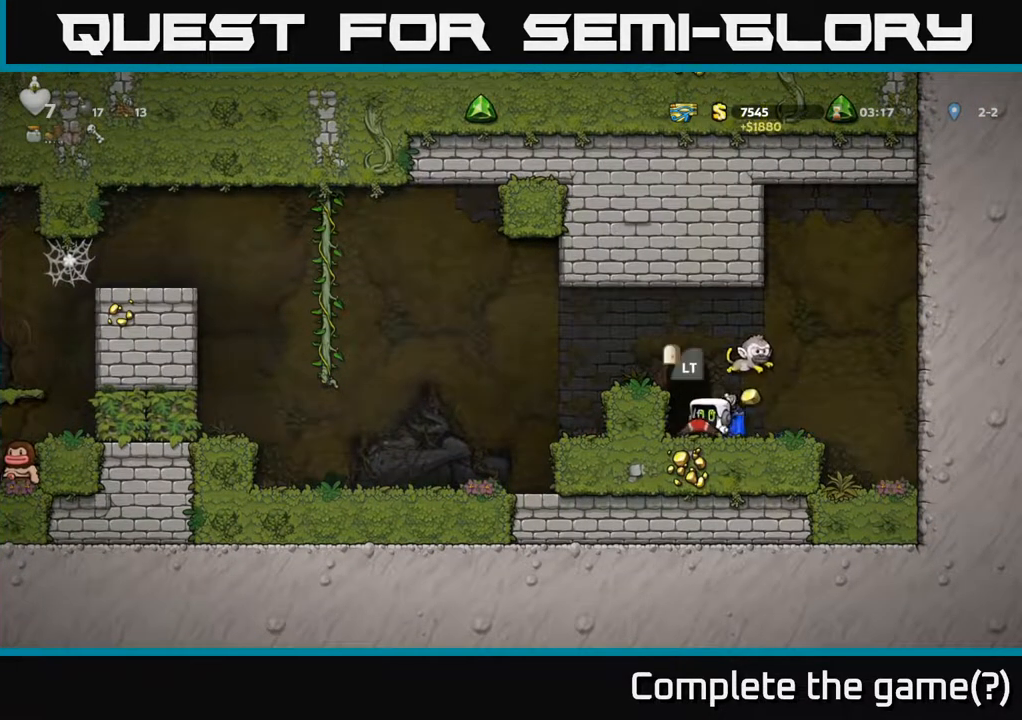
{"buttons": ["DPAD_RIGHT"], "left_stick": "center", "right_stick": "center", "events": [[67, "DPAD_DOWN", "down"], [100, "DPAD_LEFT", "up"], [167, "DPAD_DOWN", "up"], [417, "DPAD_RIGHT", "down"]]}
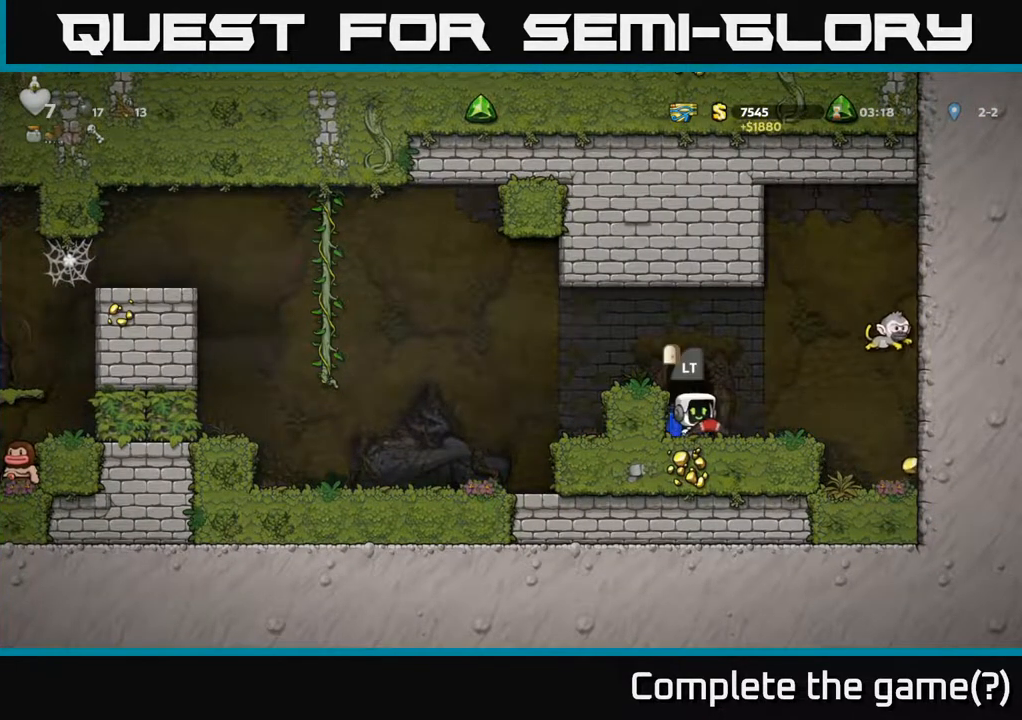
{"buttons": [], "left_stick": "center", "right_stick": "center", "events": [[50, "A", "down"], [133, "A", "up"], [383, "DPAD_RIGHT", "up"]]}
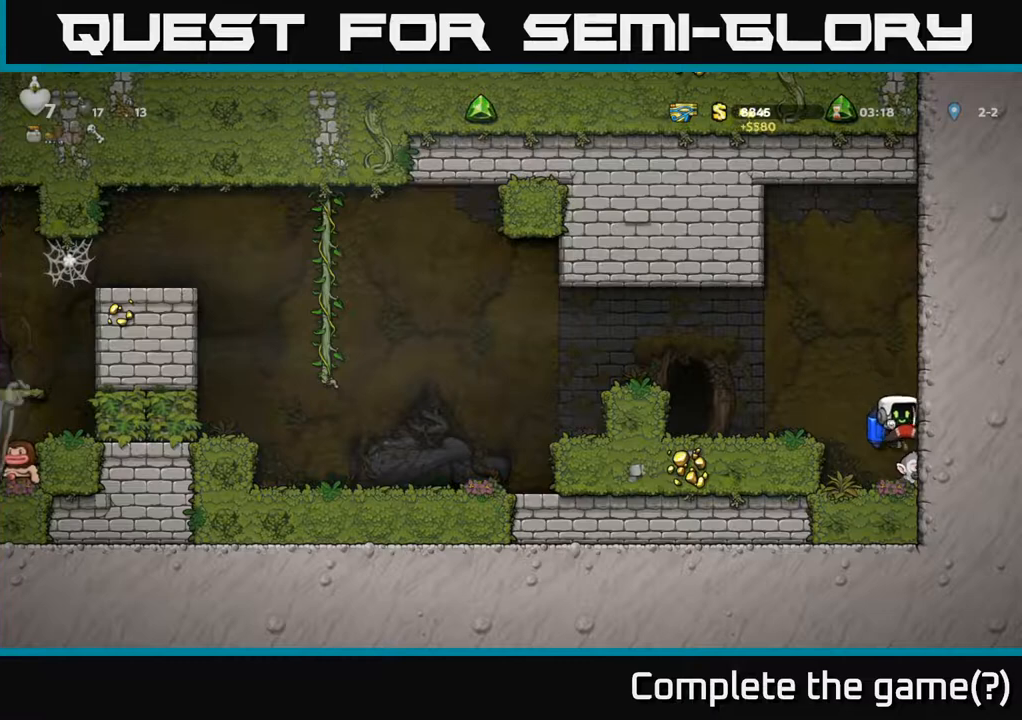
{"buttons": [], "left_stick": "center", "right_stick": "center", "events": []}
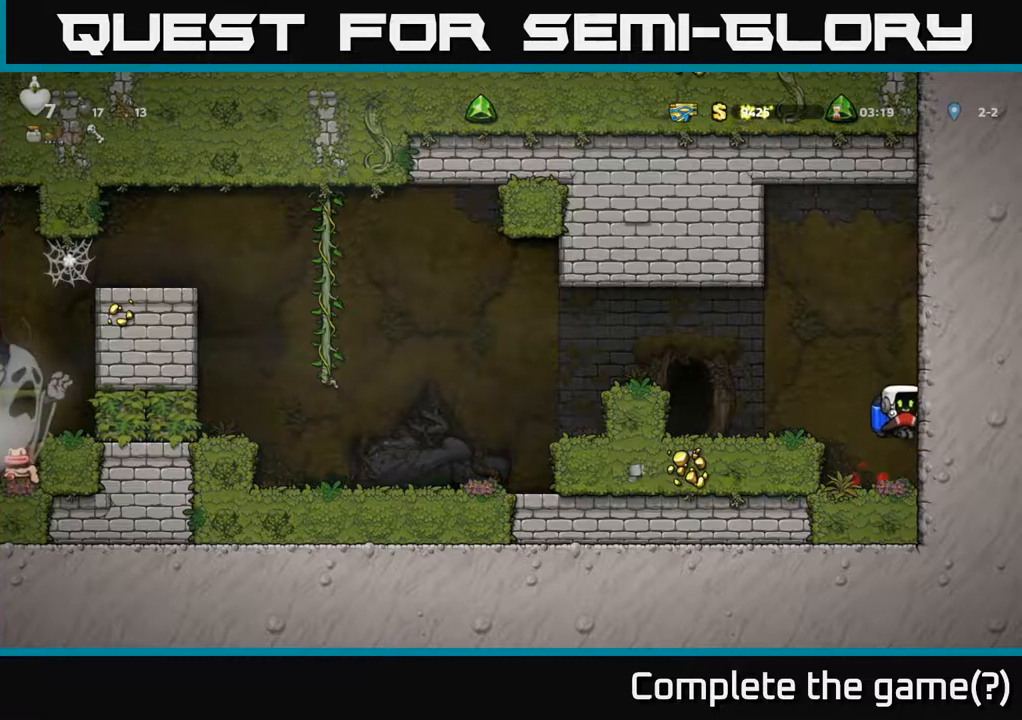
{"buttons": [], "left_stick": "center", "right_stick": "center", "events": [[217, "DPAD_LEFT", "down"], [267, "A", "down"], [433, "A", "up"], [483, "DPAD_LEFT", "up"]]}
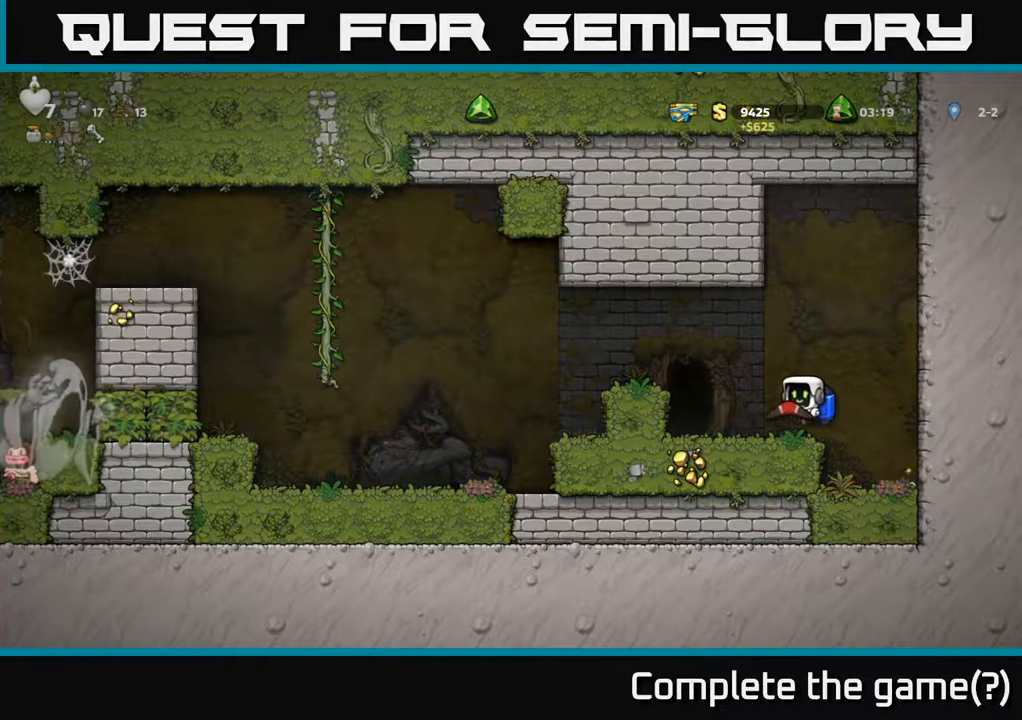
{"buttons": [], "left_stick": "center", "right_stick": "center", "events": []}
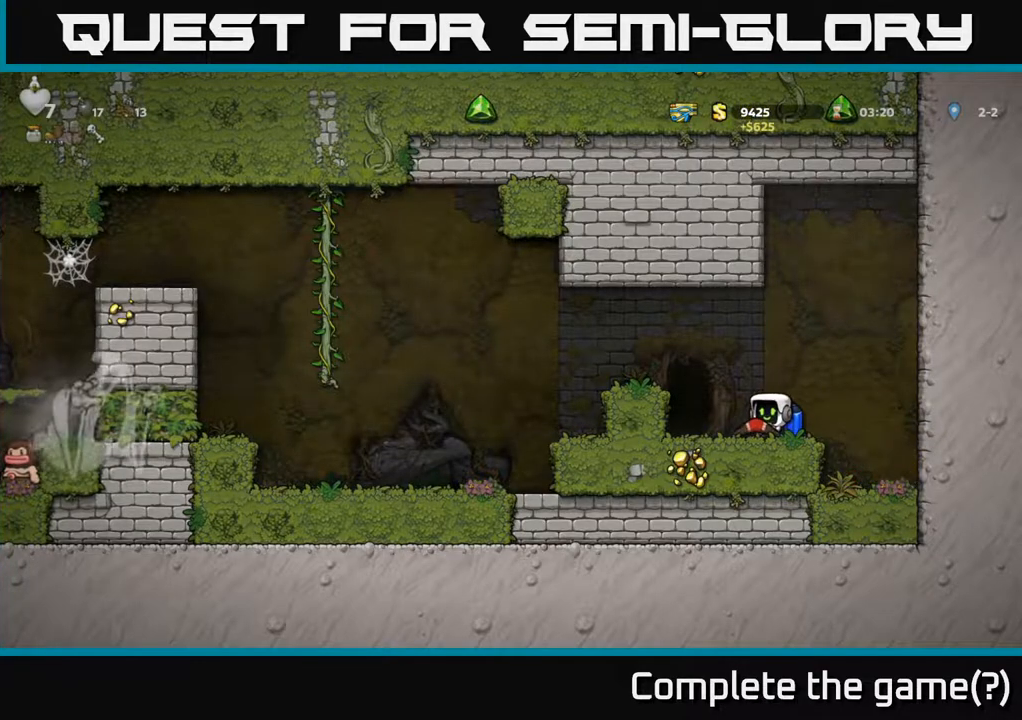
{"buttons": [], "left_stick": "center", "right_stick": "center", "events": []}
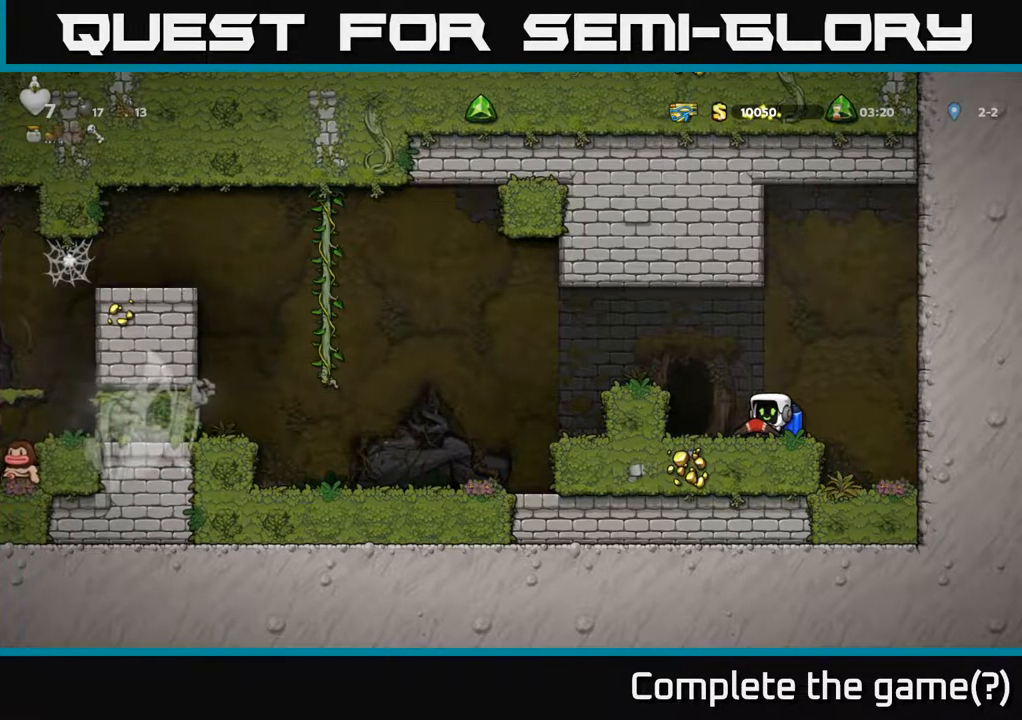
{"buttons": [], "left_stick": "center", "right_stick": "center", "events": [[233, "DPAD_LEFT", "down"], [300, "DPAD_LEFT", "up"]]}
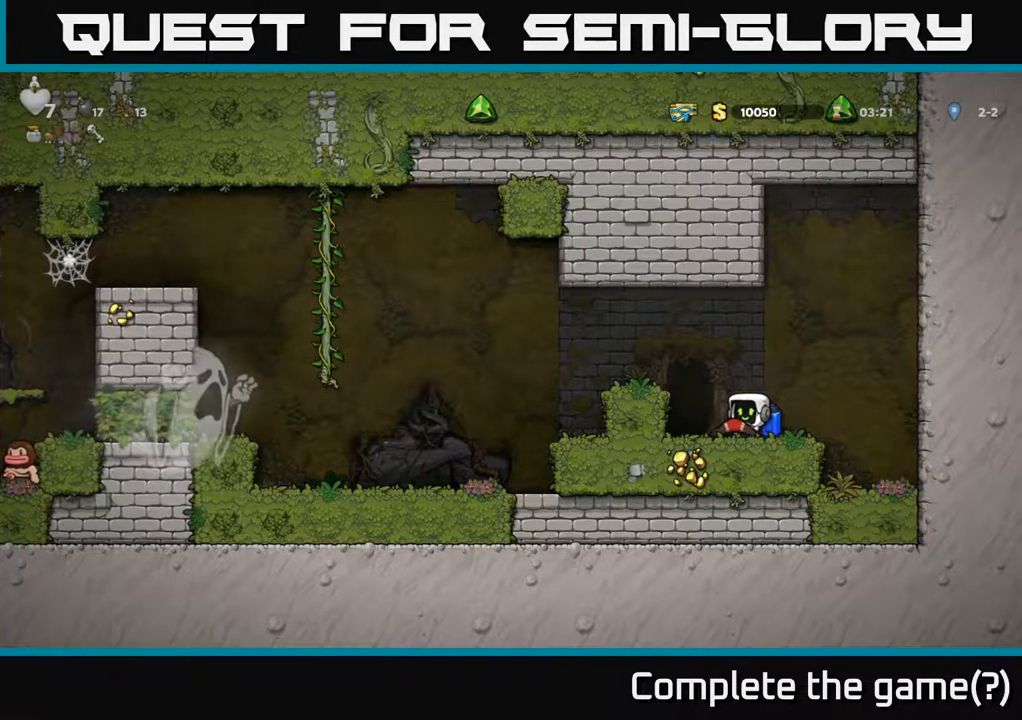
{"buttons": [], "left_stick": "center", "right_stick": "center", "events": []}